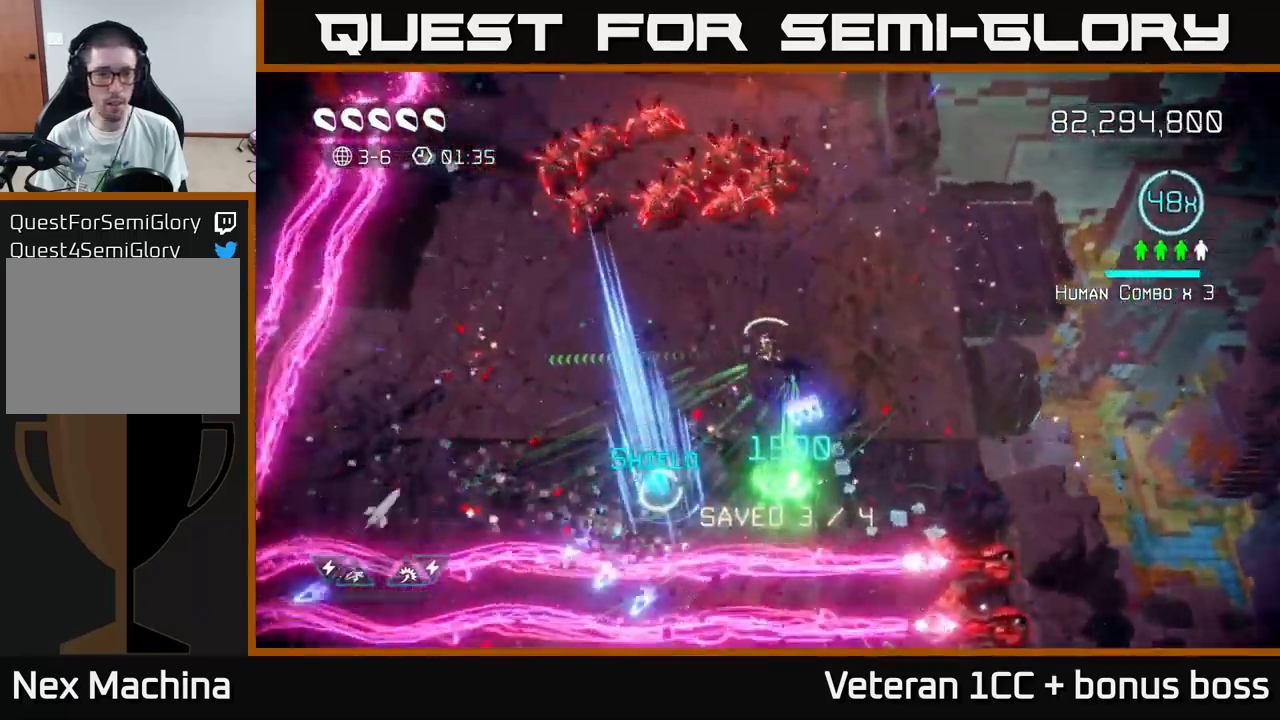
Gameplay with a controller (Xbox layout); each line is a JSON object with the inputs held at the frame after it. "events" lists button and stick changes between this image and that frame as [ms after this image, input, new state], when the widget could be followed in between.
{"buttons": [], "left_stick": "down-left", "right_stick": "down-right", "events": [[134, "R2", "up"], [134, "left_stick", "down-left"], [167, "R2", "down"], [267, "R2", "up"], [300, "R2", "down"], [400, "R2", "up"]]}
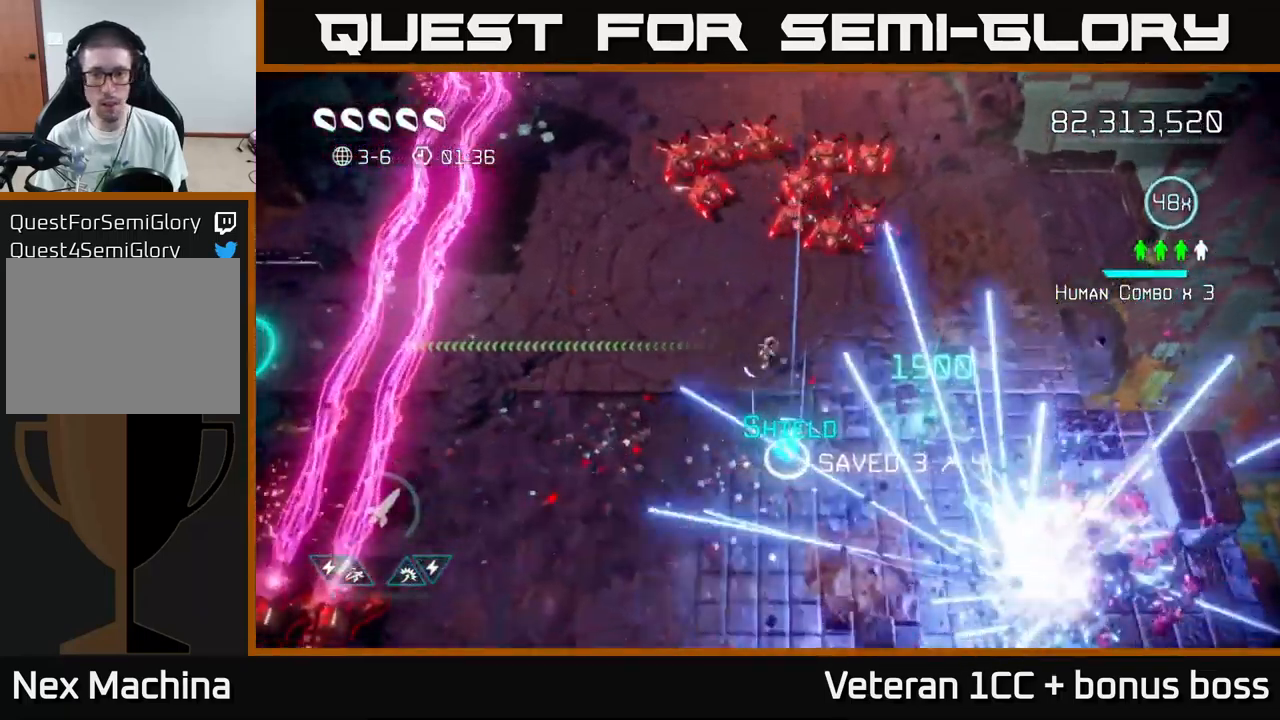
{"buttons": [], "left_stick": "left", "right_stick": "up-right", "events": [[17, "left_stick", "down"], [17, "right_stick", "right"], [234, "right_stick", "up-right"], [350, "left_stick", "left"]]}
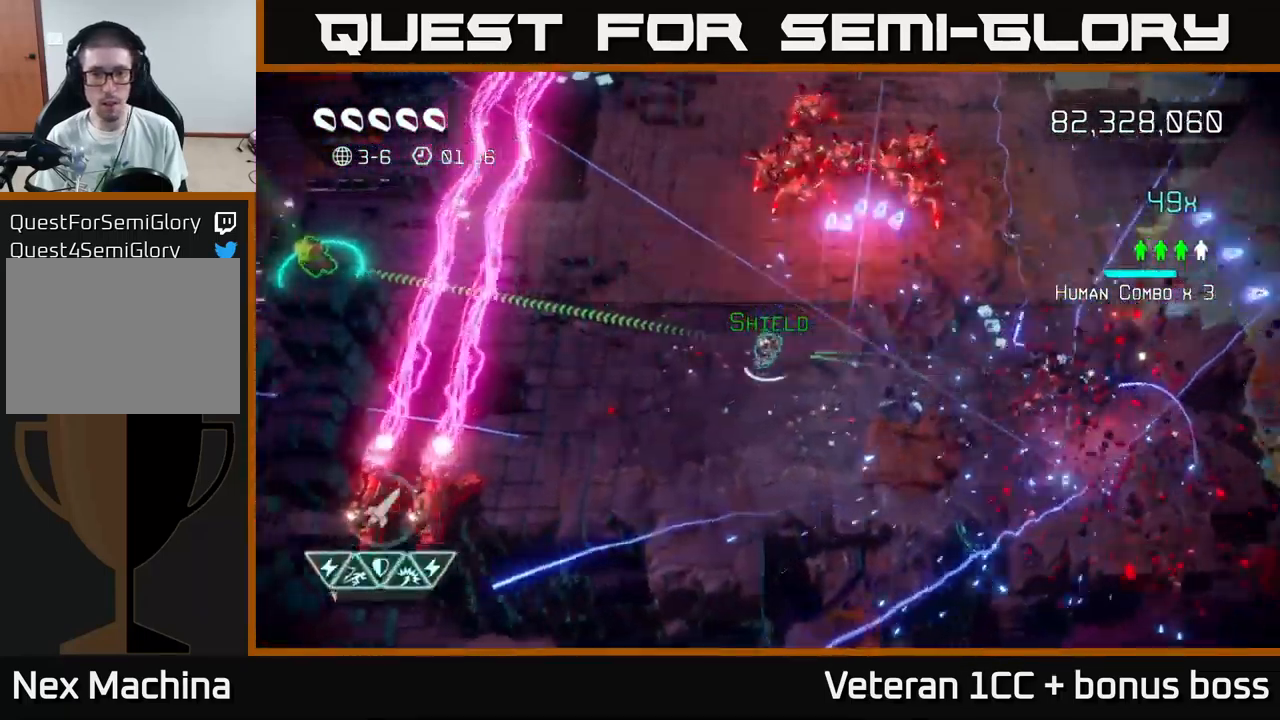
{"buttons": [], "left_stick": "up", "right_stick": "up-left", "events": [[267, "left_stick", "up-left"], [467, "left_stick", "up"], [500, "right_stick", "up-left"]]}
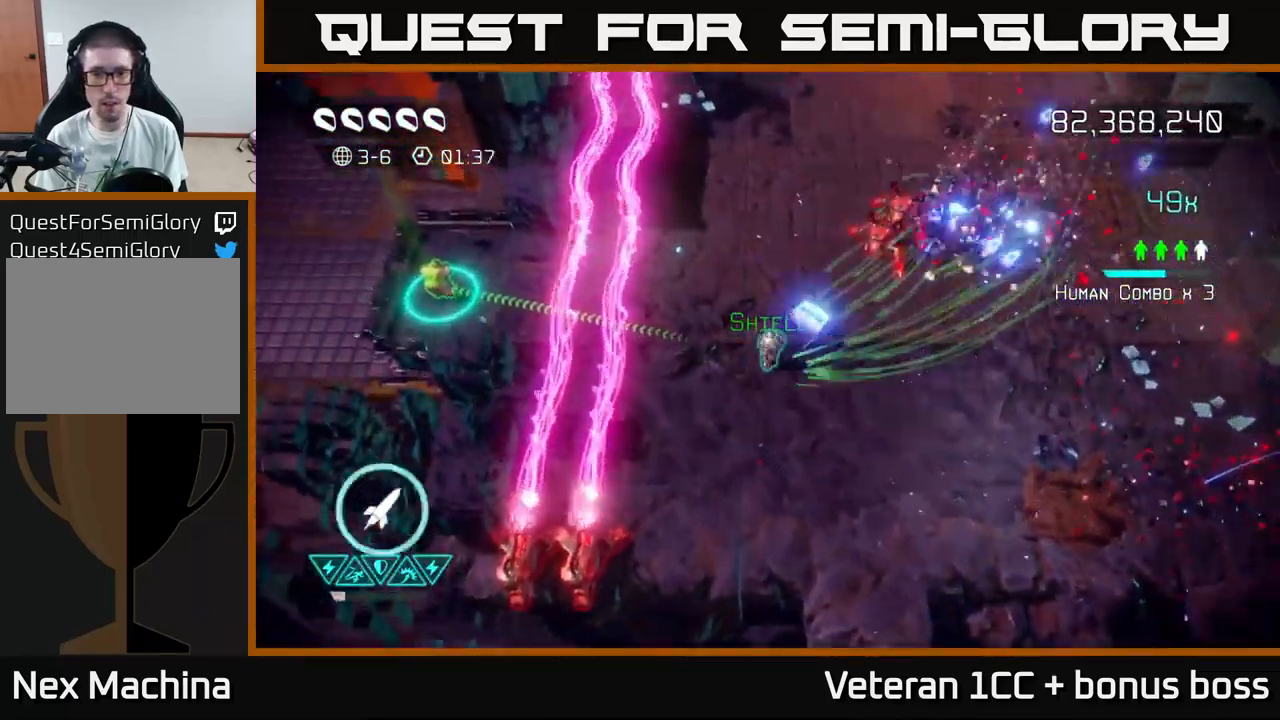
{"buttons": [], "left_stick": "up", "right_stick": "up-left", "events": [[34, "right_stick", "left"], [167, "left_stick", "up-left"], [334, "left_stick", "up"], [334, "right_stick", "up-left"]]}
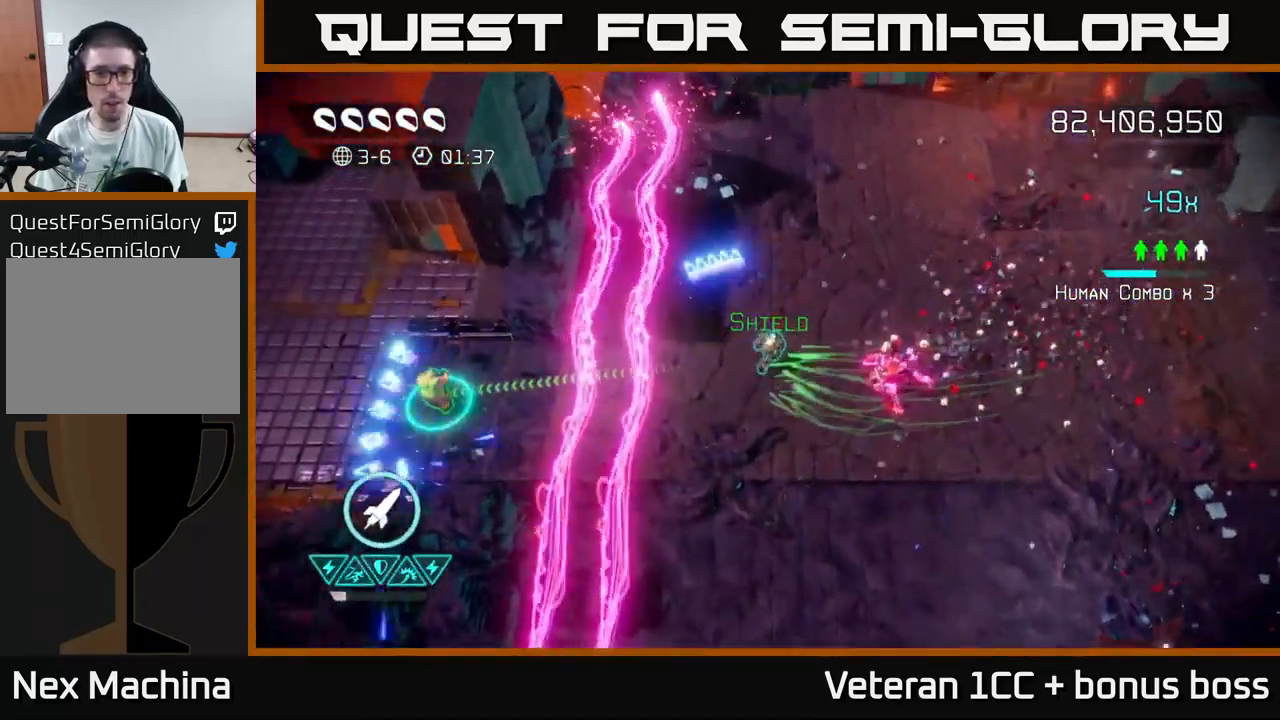
{"buttons": [], "left_stick": "up", "right_stick": "left", "events": [[167, "right_stick", "left"]]}
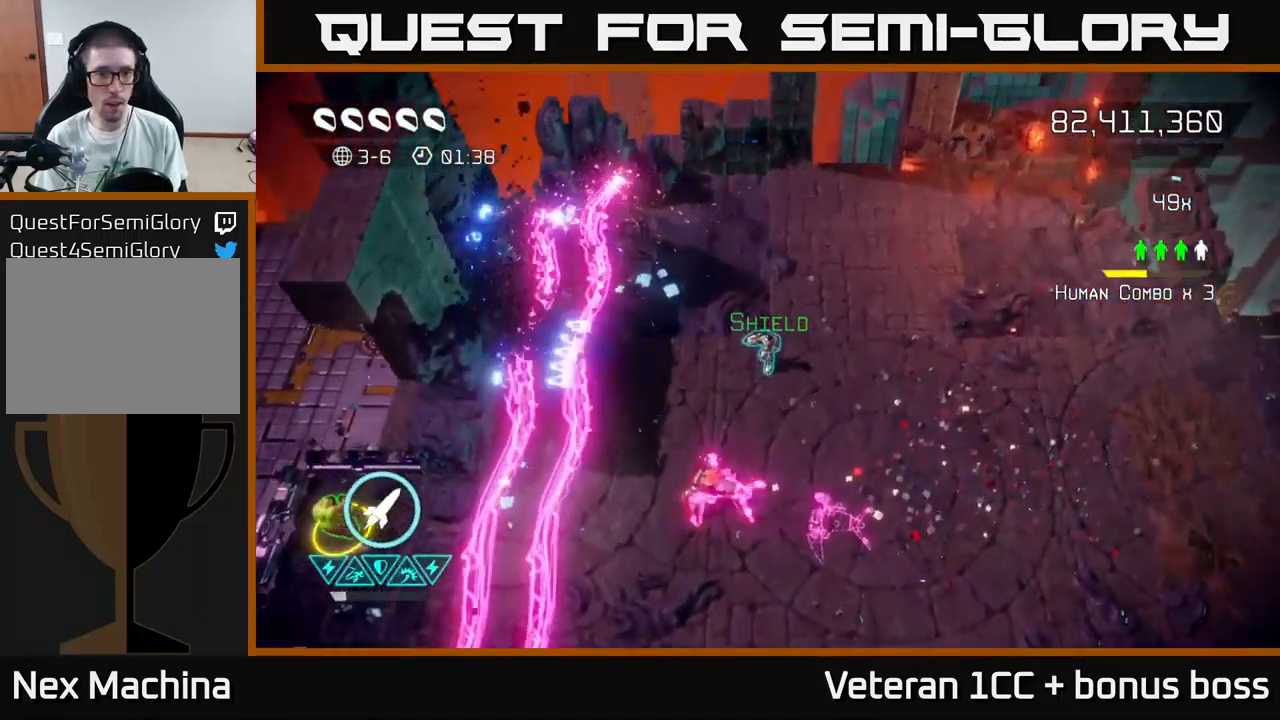
{"buttons": [], "left_stick": "down", "right_stick": "down-left", "events": [[184, "right_stick", "down-left"], [200, "left_stick", "up-right"], [317, "left_stick", "down-left"], [500, "left_stick", "down"]]}
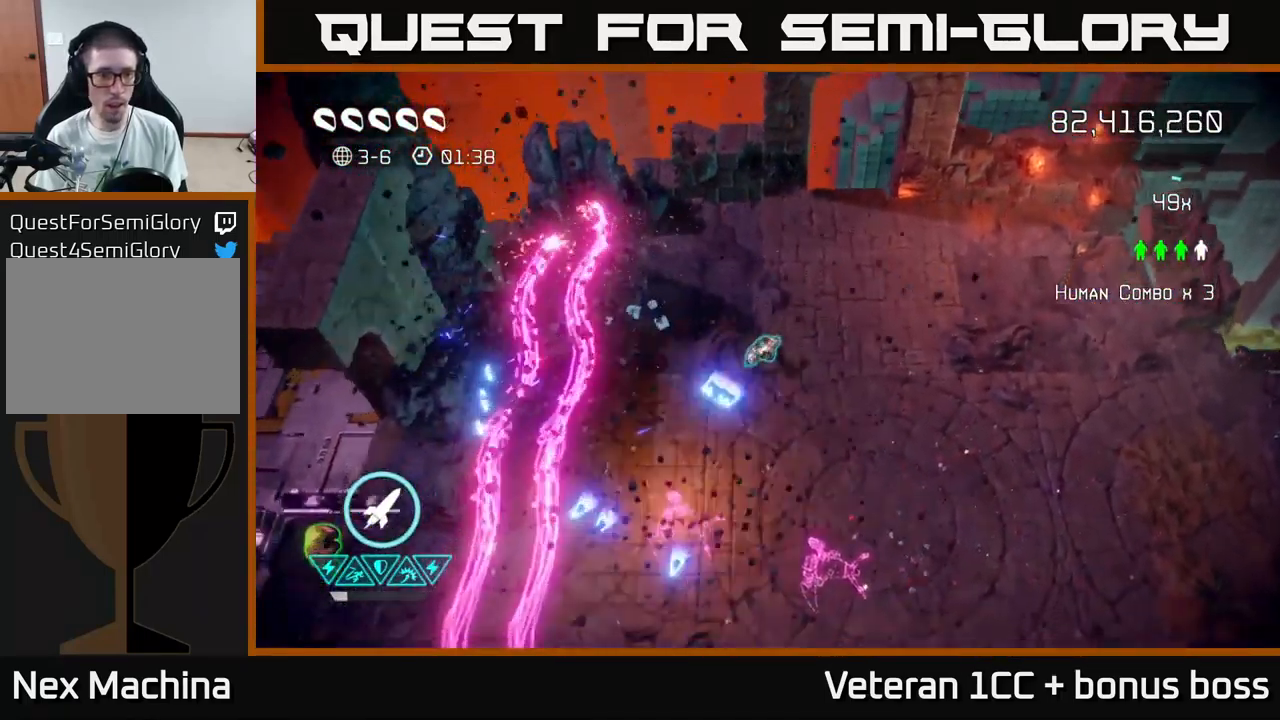
{"buttons": [], "left_stick": "down-left", "right_stick": "down", "events": [[200, "right_stick", "down"], [401, "left_stick", "down-left"]]}
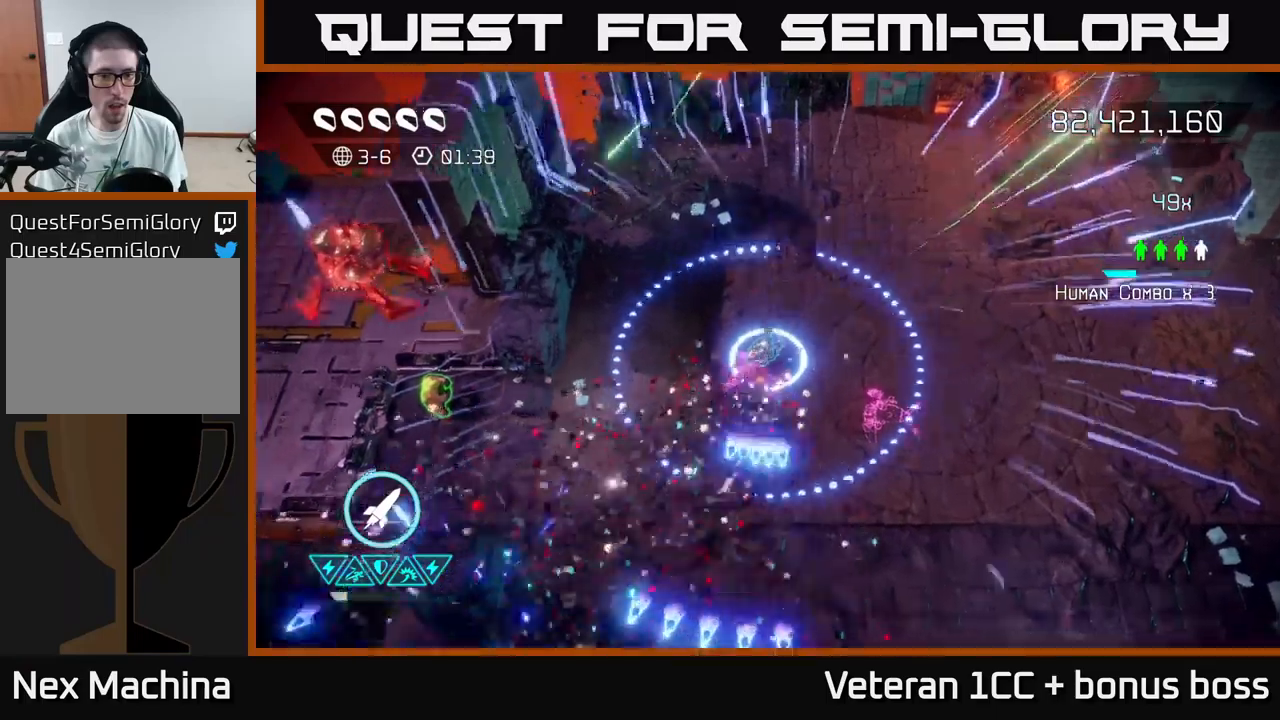
{"buttons": [], "left_stick": "left", "right_stick": "down", "events": [[67, "R2", "down"], [183, "R2", "up"], [350, "left_stick", "left"]]}
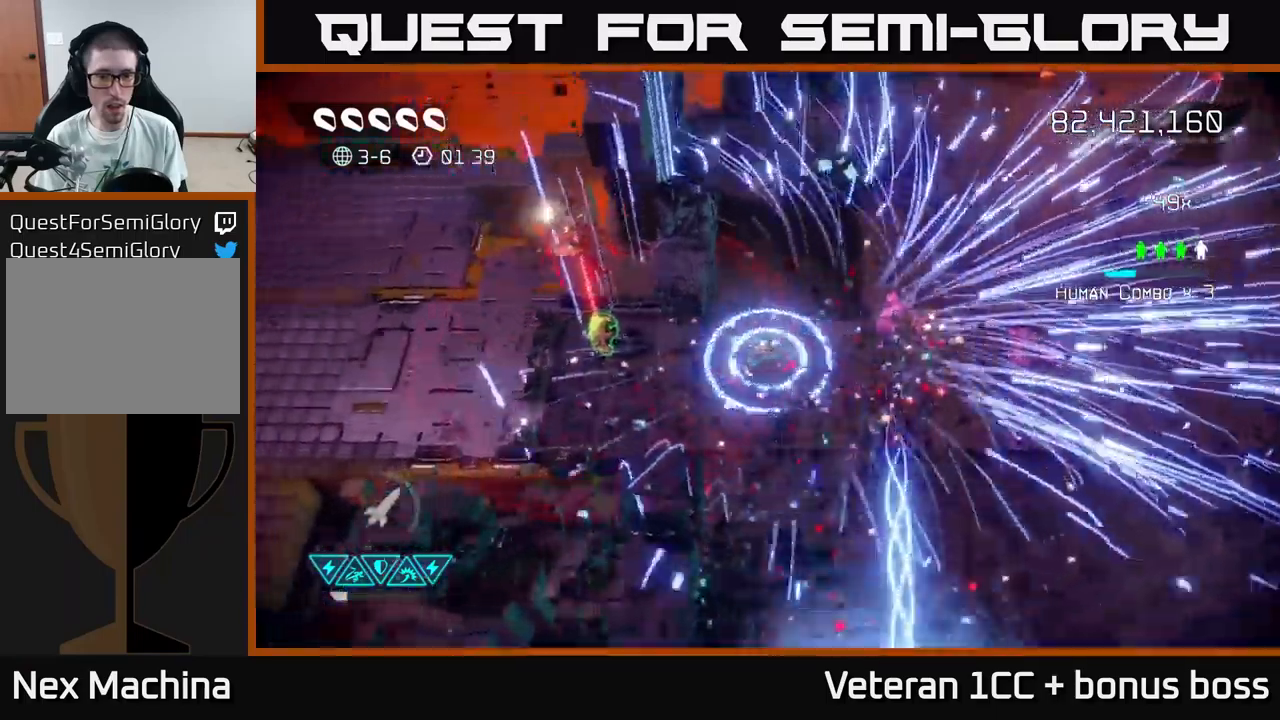
{"buttons": ["L2"], "left_stick": "down-right", "right_stick": "center", "events": [[417, "left_stick", "down-right"], [450, "L2", "down"], [483, "right_stick", "center"]]}
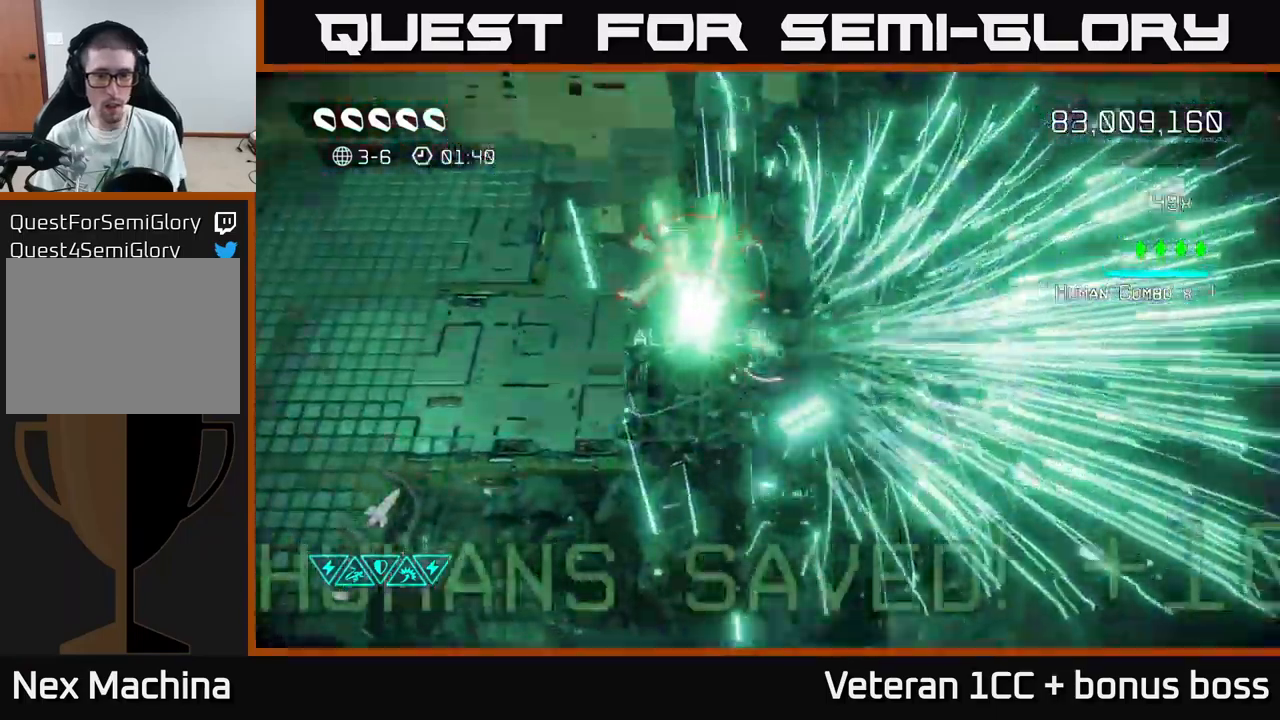
{"buttons": [], "left_stick": "down-right", "right_stick": "center", "events": [[117, "L2", "up"]]}
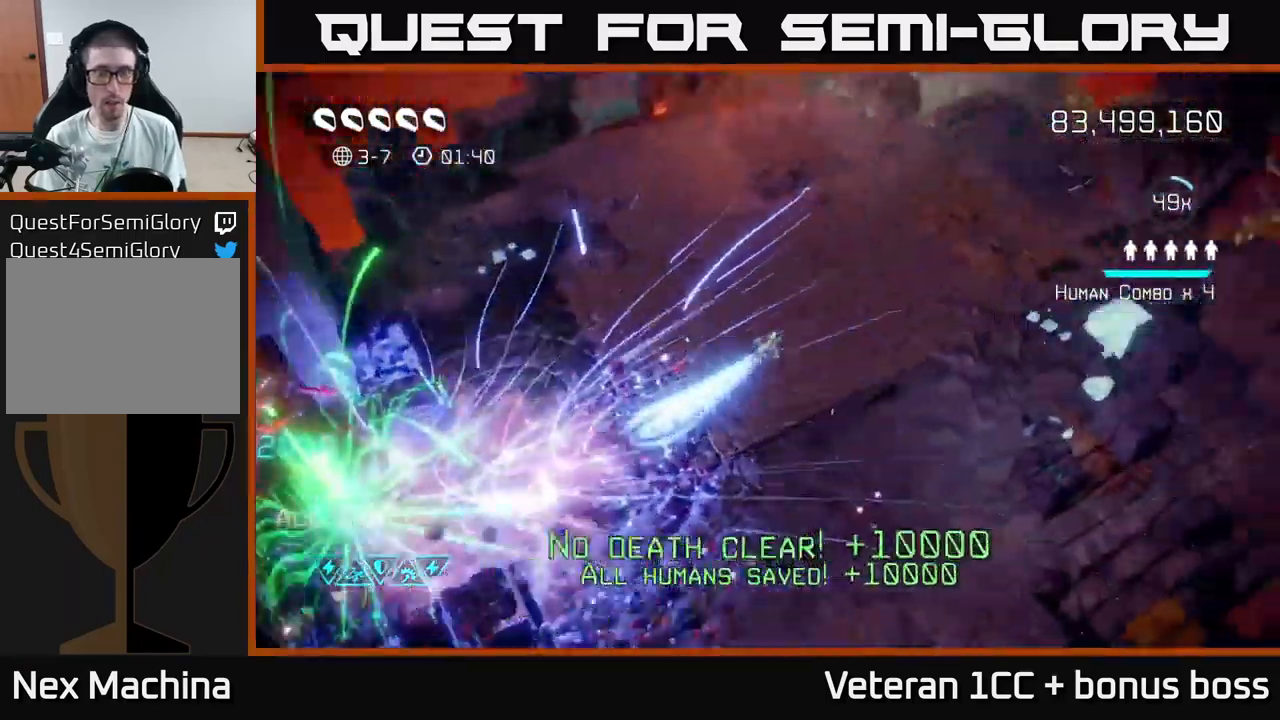
{"buttons": [], "left_stick": "center", "right_stick": "center", "events": [[50, "left_stick", "center"]]}
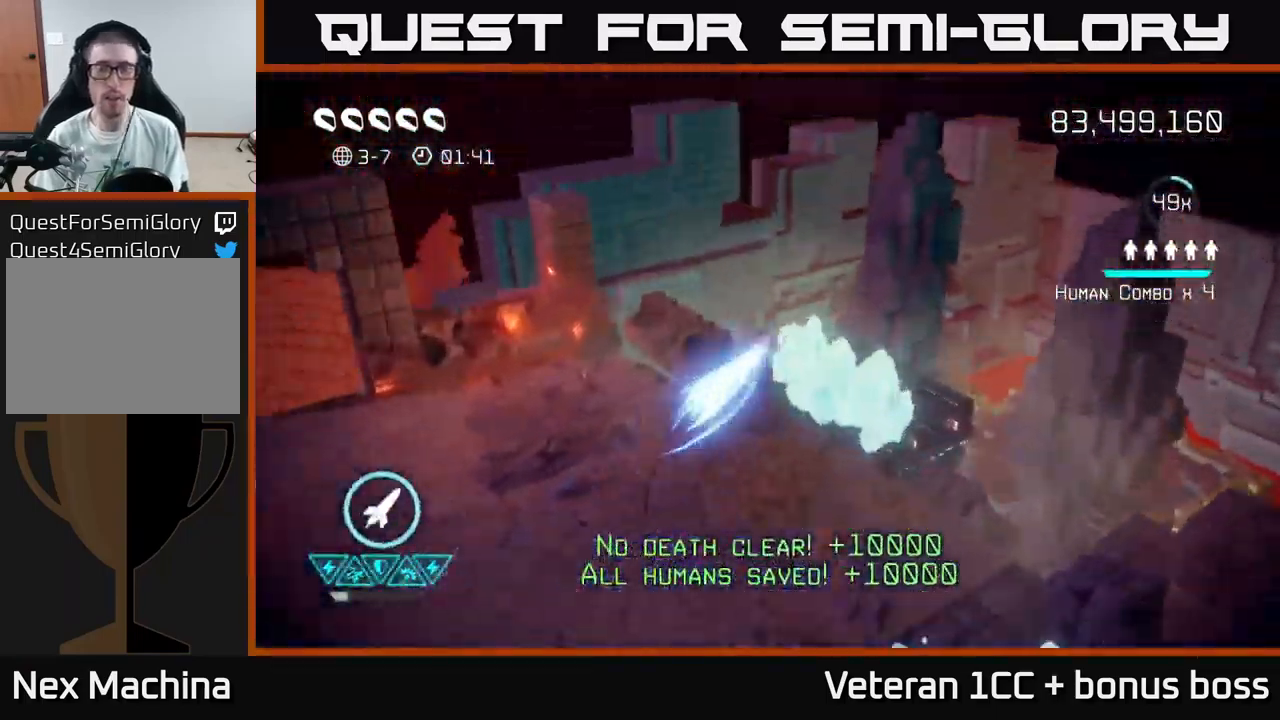
{"buttons": [], "left_stick": "center", "right_stick": "center", "events": [[150, "right_stick", "up"], [467, "right_stick", "center"]]}
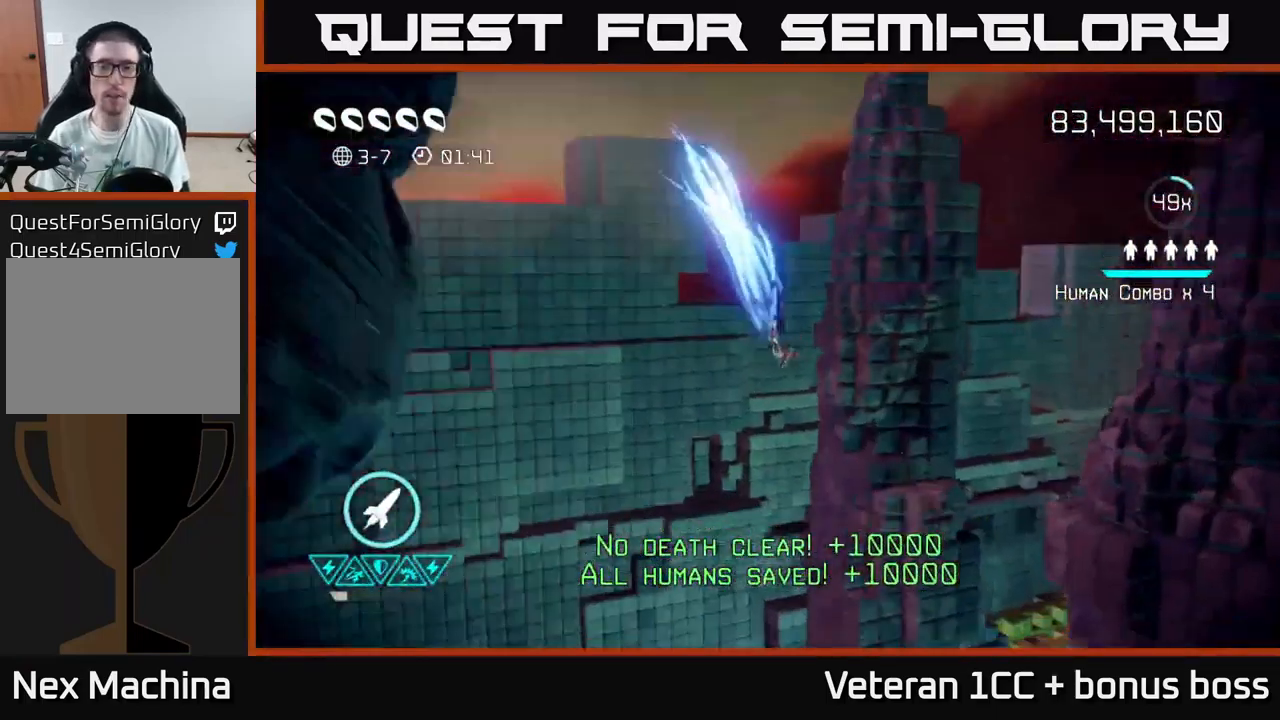
{"buttons": [], "left_stick": "center", "right_stick": "up", "events": [[467, "right_stick", "up"]]}
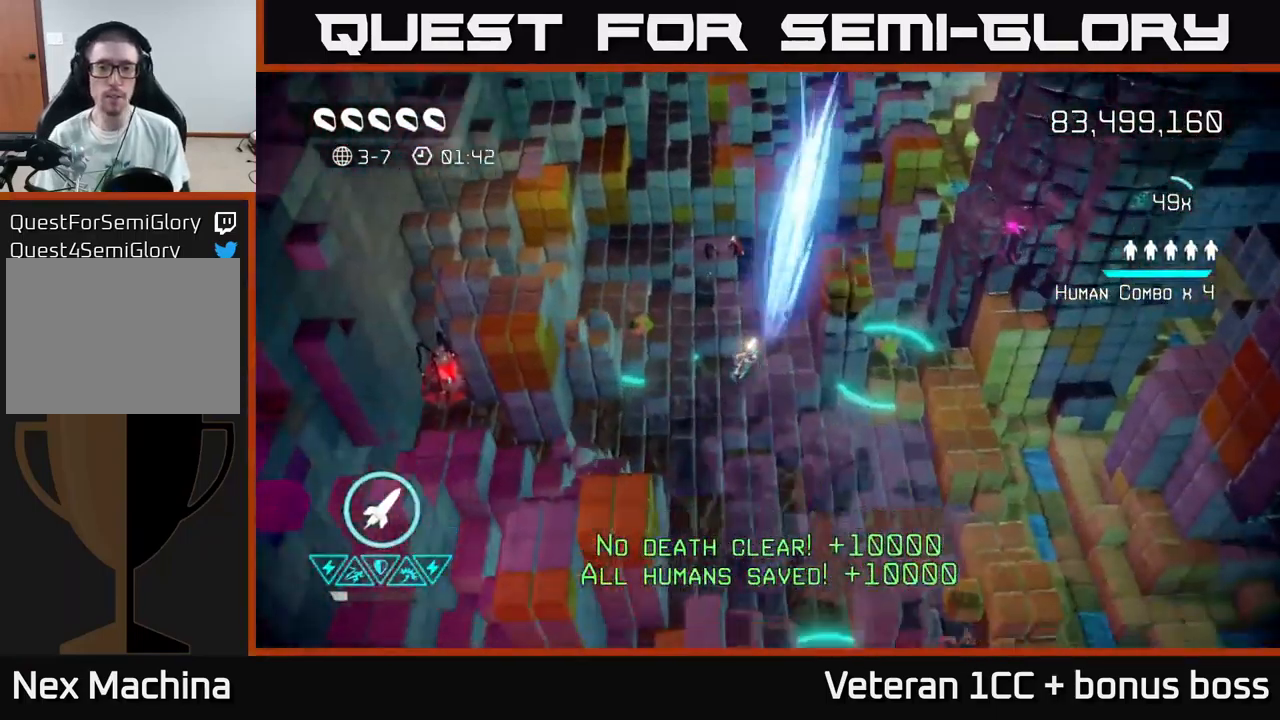
{"buttons": [], "left_stick": "right", "right_stick": "up-left", "events": [[33, "right_stick", "up-right"], [250, "left_stick", "right"], [433, "right_stick", "up-left"]]}
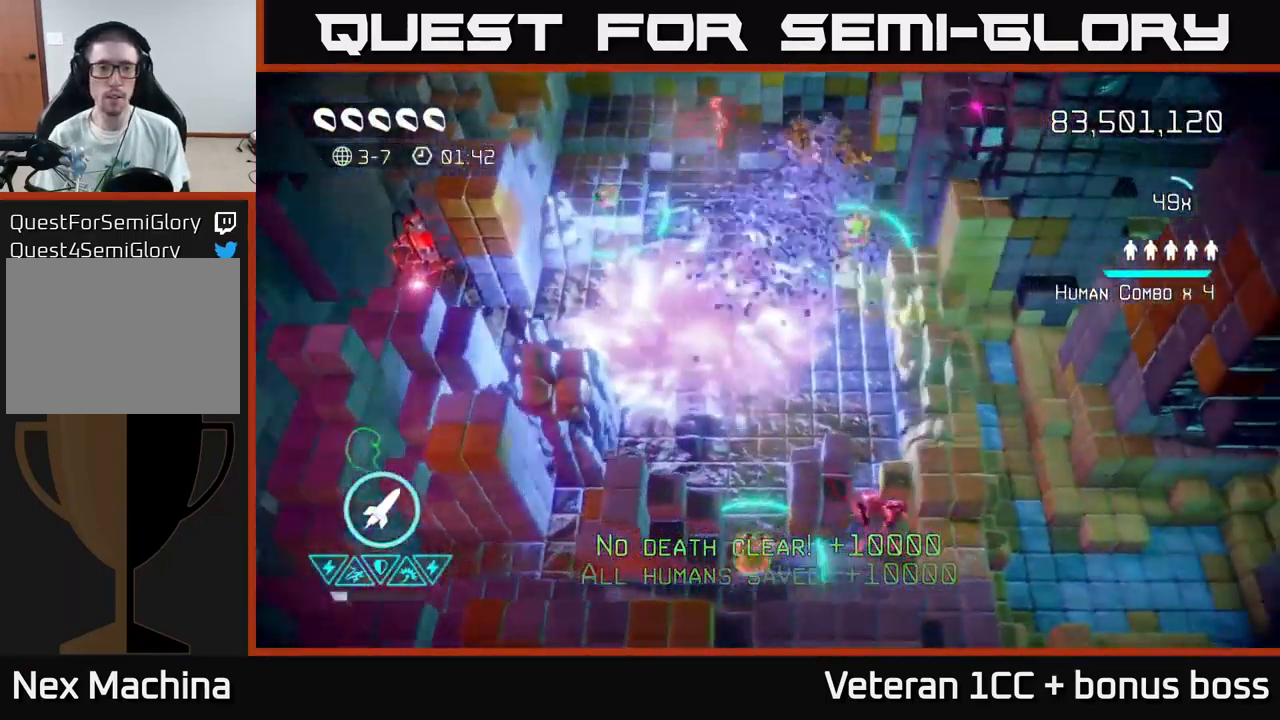
{"buttons": [], "left_stick": "left", "right_stick": "left", "events": [[50, "left_stick", "left"], [50, "right_stick", "left"], [200, "left_stick", "up-left"], [233, "right_stick", "up-left"], [367, "left_stick", "left"], [400, "right_stick", "left"]]}
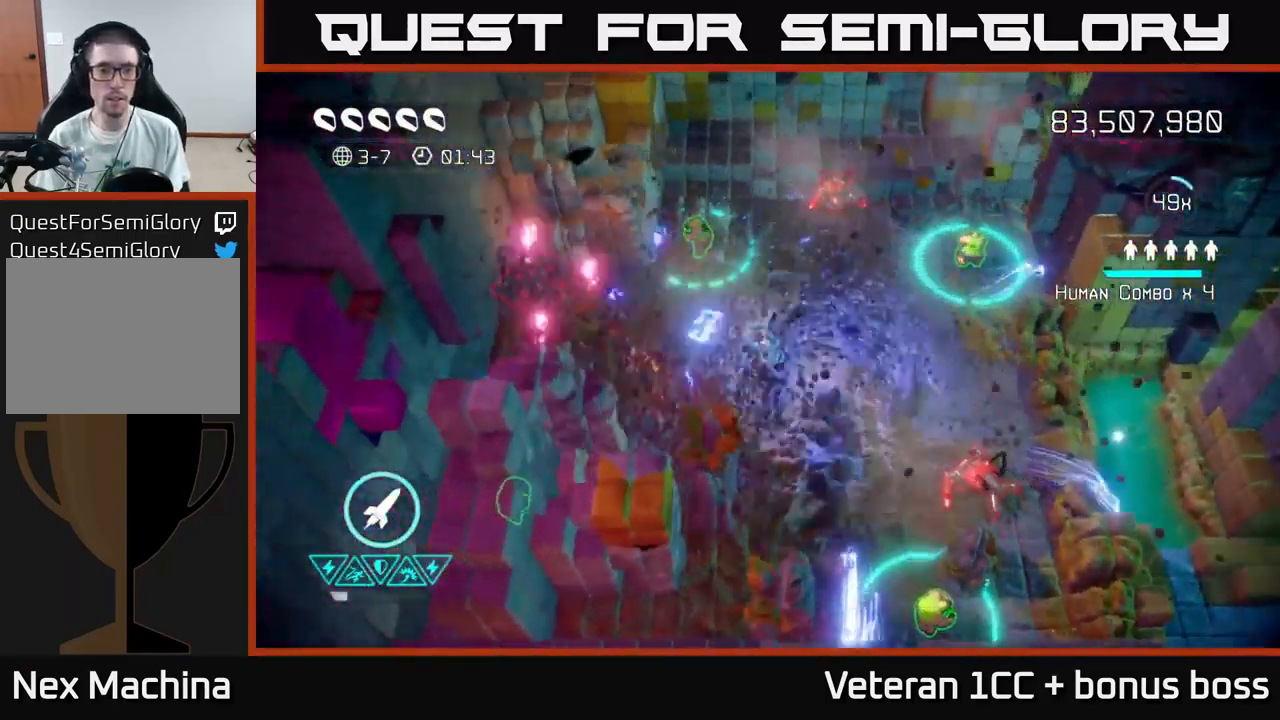
{"buttons": [], "left_stick": "left", "right_stick": "up-right", "events": [[100, "R2", "down"], [167, "left_stick", "down-right"], [250, "R2", "up"], [367, "left_stick", "up-right"], [433, "left_stick", "up-left"], [483, "left_stick", "left"], [483, "right_stick", "up-right"]]}
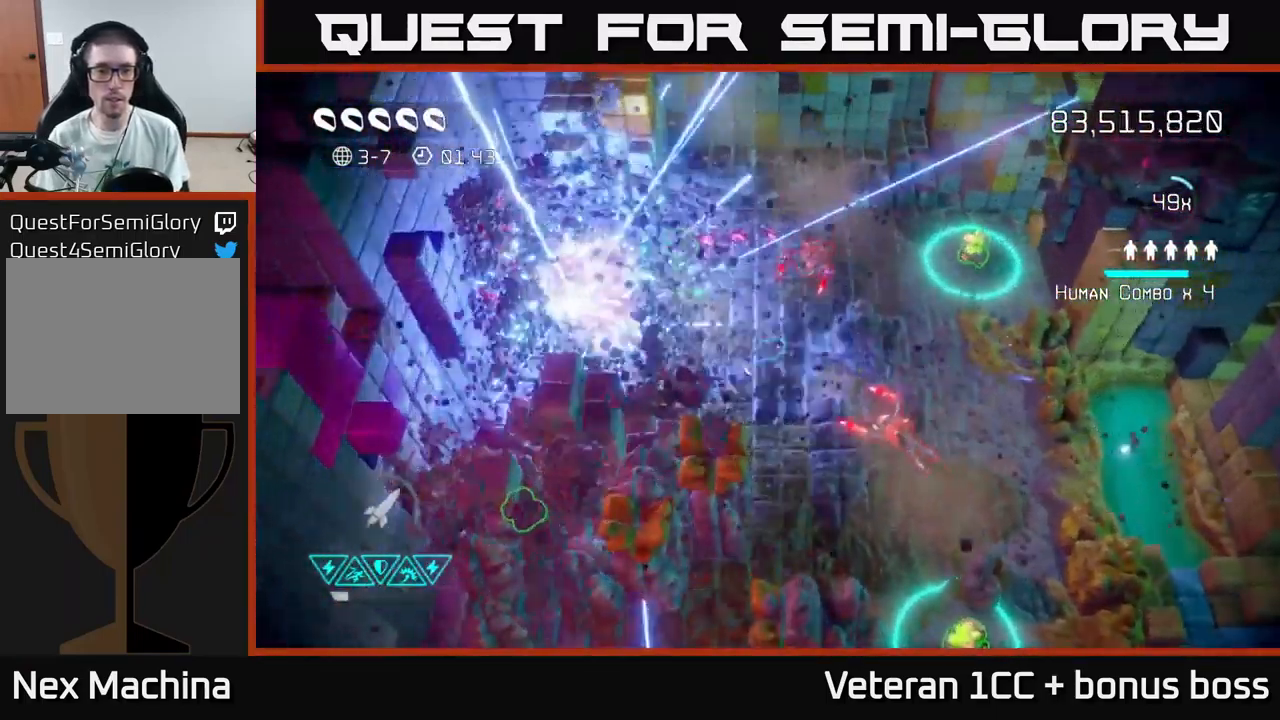
{"buttons": [], "left_stick": "up-left", "right_stick": "right", "events": [[133, "left_stick", "center"], [233, "left_stick", "left"], [350, "right_stick", "right"], [450, "left_stick", "up-left"]]}
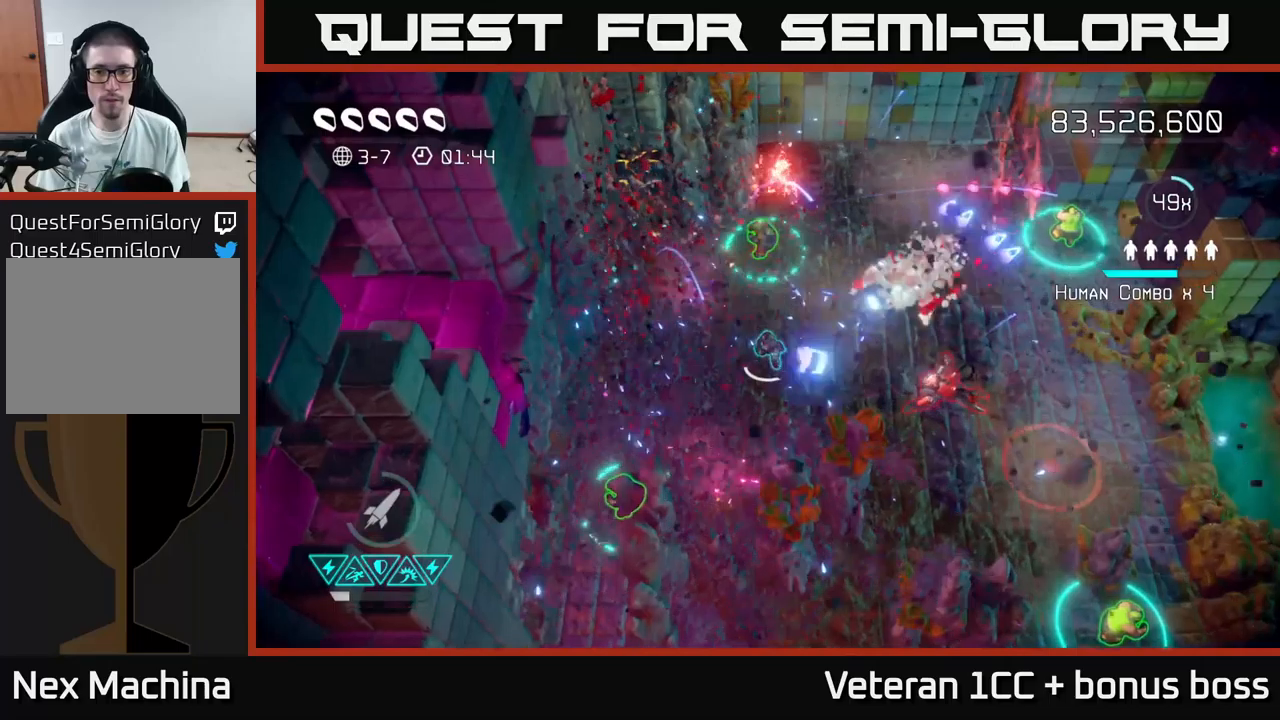
{"buttons": [], "left_stick": "up", "right_stick": "up-right", "events": [[50, "left_stick", "left"], [250, "left_stick", "up-left"], [250, "right_stick", "up"], [350, "left_stick", "up"], [367, "right_stick", "up-right"]]}
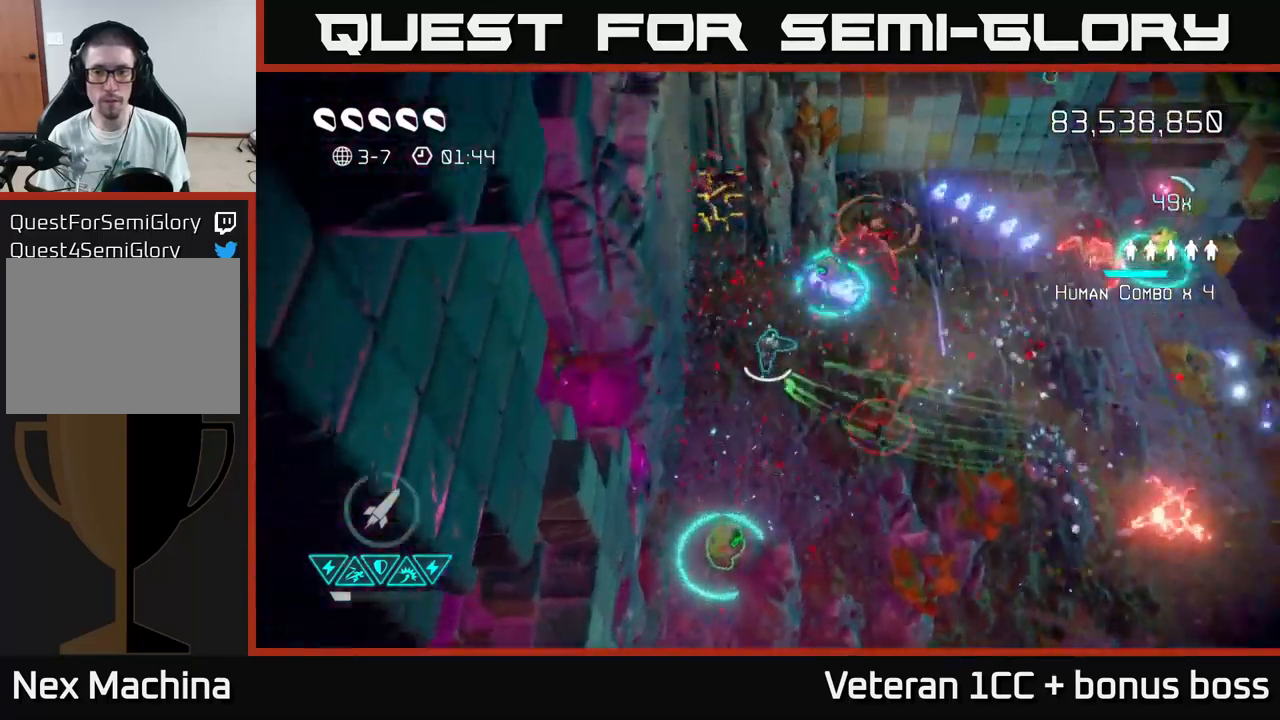
{"buttons": [], "left_stick": "center", "right_stick": "up", "events": [[33, "left_stick", "down-left"], [200, "right_stick", "right"], [217, "left_stick", "up-left"], [367, "left_stick", "center"], [467, "right_stick", "up"]]}
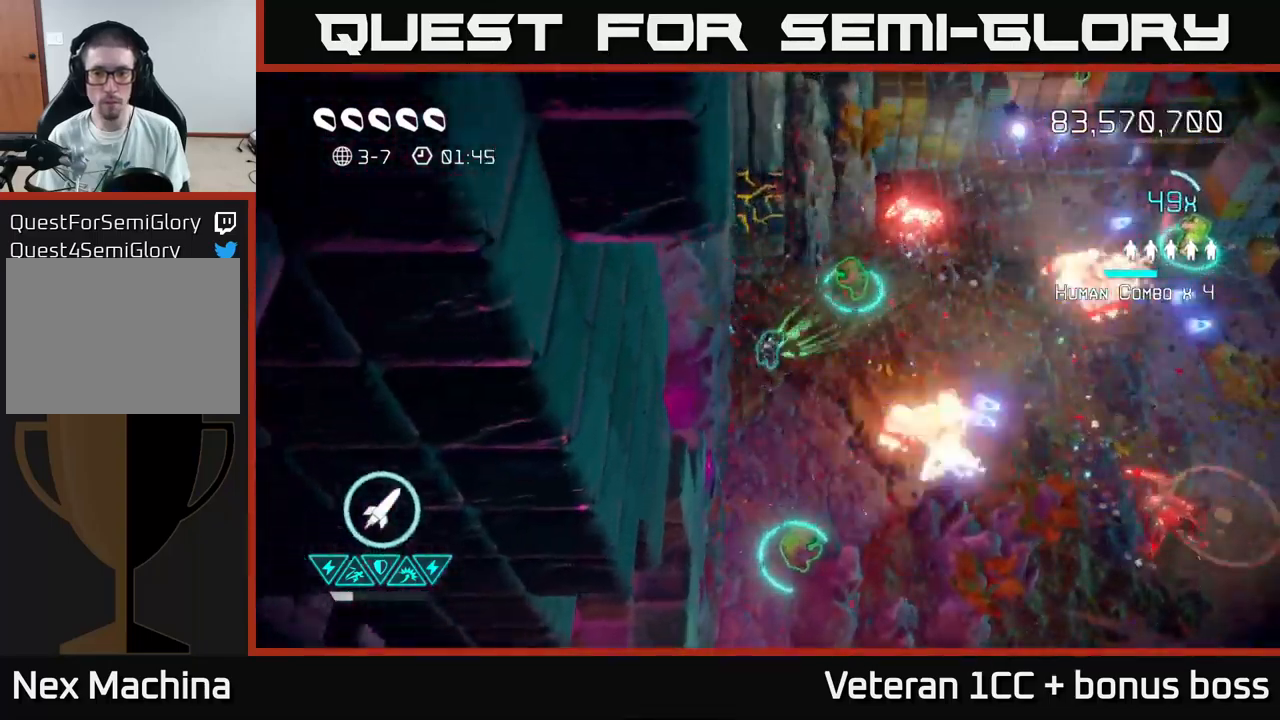
{"buttons": [], "left_stick": "up-right", "right_stick": "center", "events": [[33, "left_stick", "up"], [83, "R2", "down"], [200, "R2", "up"], [217, "left_stick", "center"], [283, "left_stick", "down"], [400, "left_stick", "right"], [400, "right_stick", "right"], [467, "left_stick", "up-right"], [483, "right_stick", "center"]]}
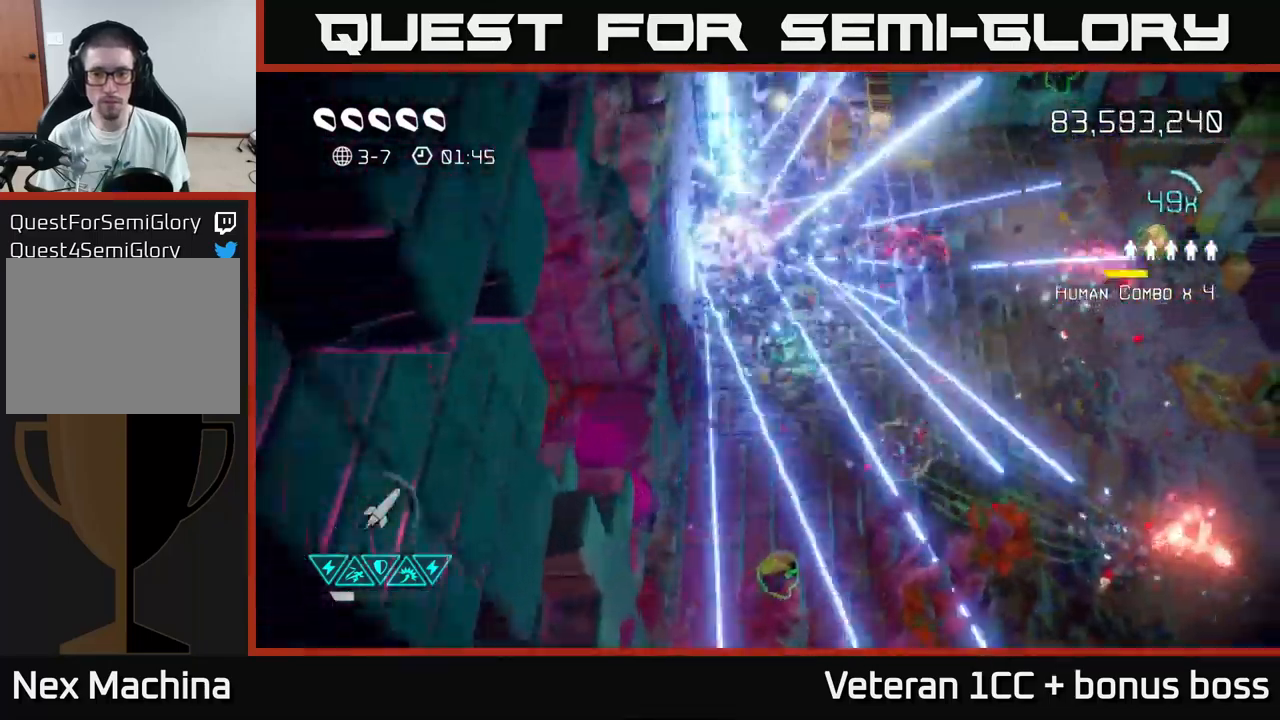
{"buttons": [], "left_stick": "down", "right_stick": "down-right", "events": [[117, "right_stick", "down-right"], [133, "left_stick", "up"], [283, "left_stick", "left"], [450, "left_stick", "down"]]}
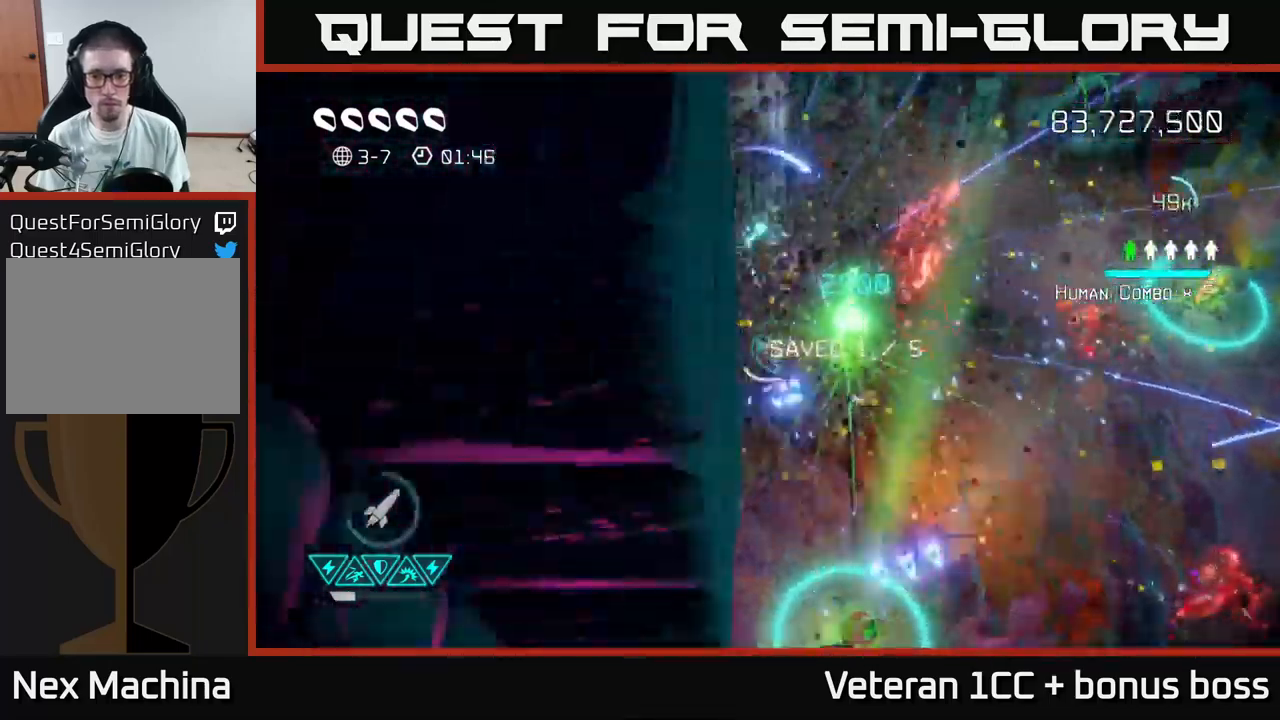
{"buttons": [], "left_stick": "center", "right_stick": "up-right", "events": [[100, "right_stick", "up-right"], [267, "right_stick", "right"], [317, "left_stick", "right"], [433, "right_stick", "up-right"], [450, "left_stick", "center"]]}
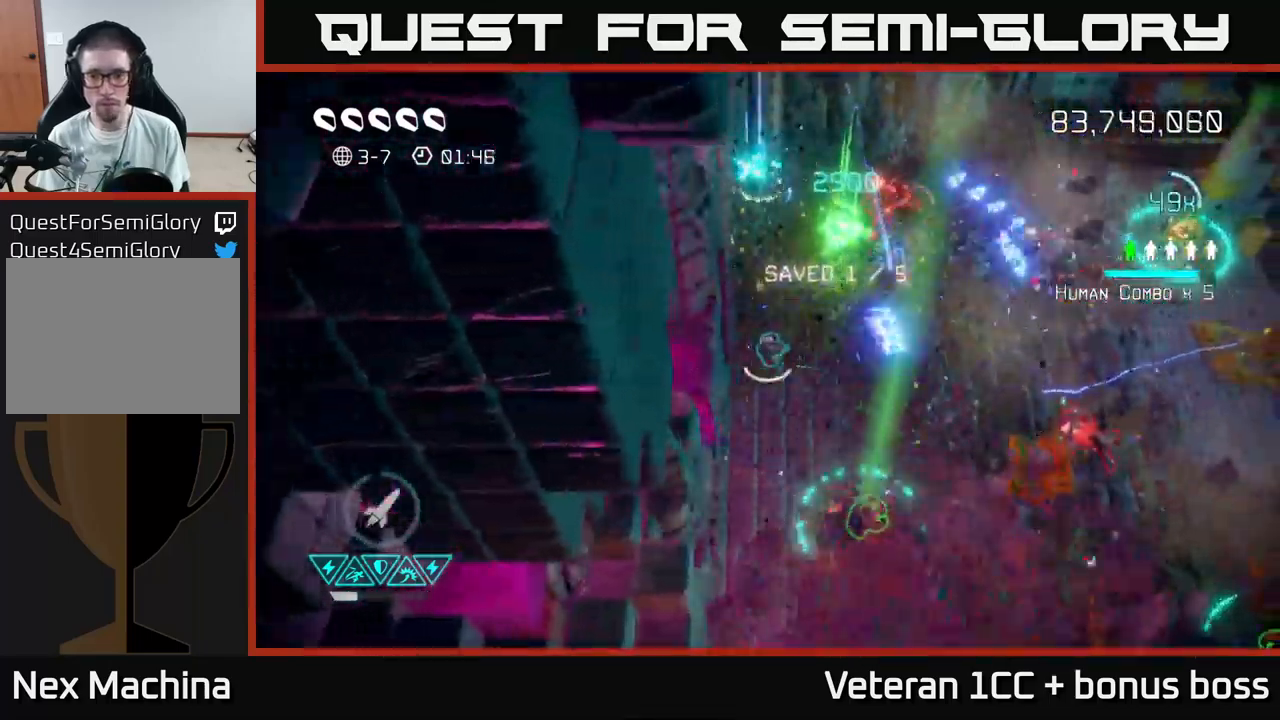
{"buttons": [], "left_stick": "up", "right_stick": "down-right", "events": [[17, "left_stick", "up"], [133, "right_stick", "down-right"], [250, "right_stick", "up-right"], [500, "right_stick", "down-right"]]}
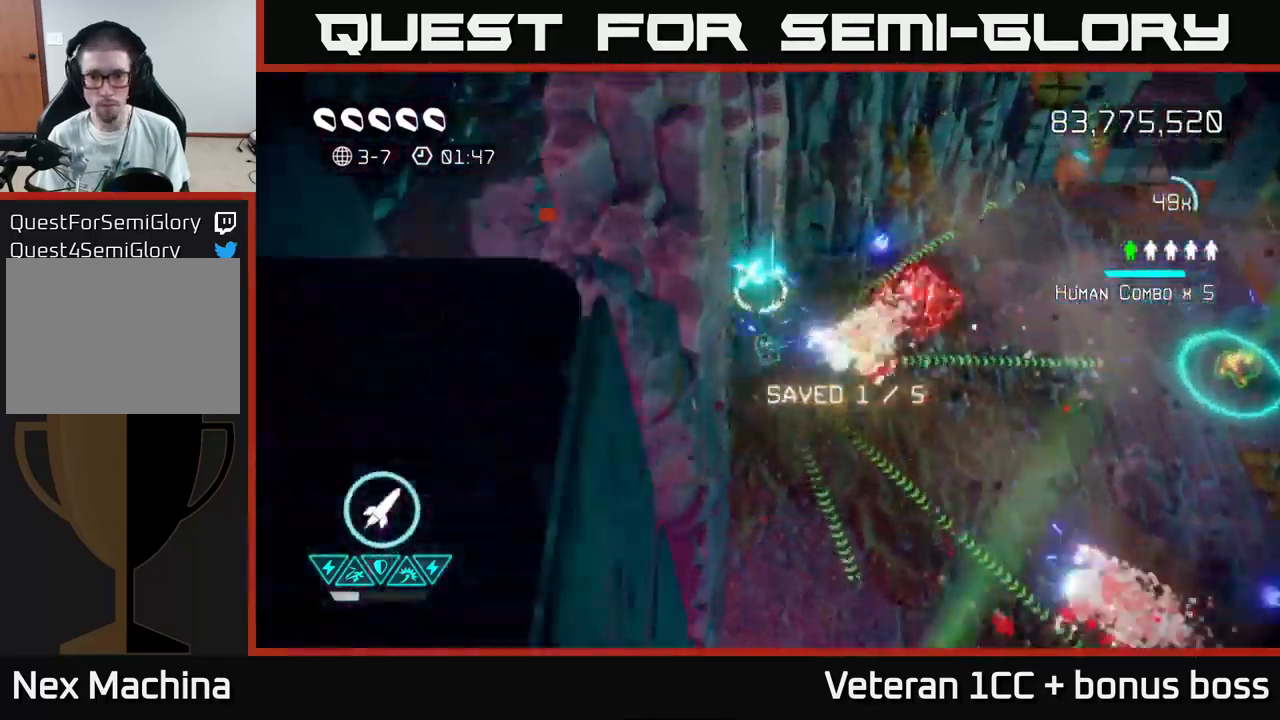
{"buttons": [], "left_stick": "down-right", "right_stick": "up-right", "events": [[250, "left_stick", "down"], [317, "right_stick", "up-right"], [367, "left_stick", "down-right"]]}
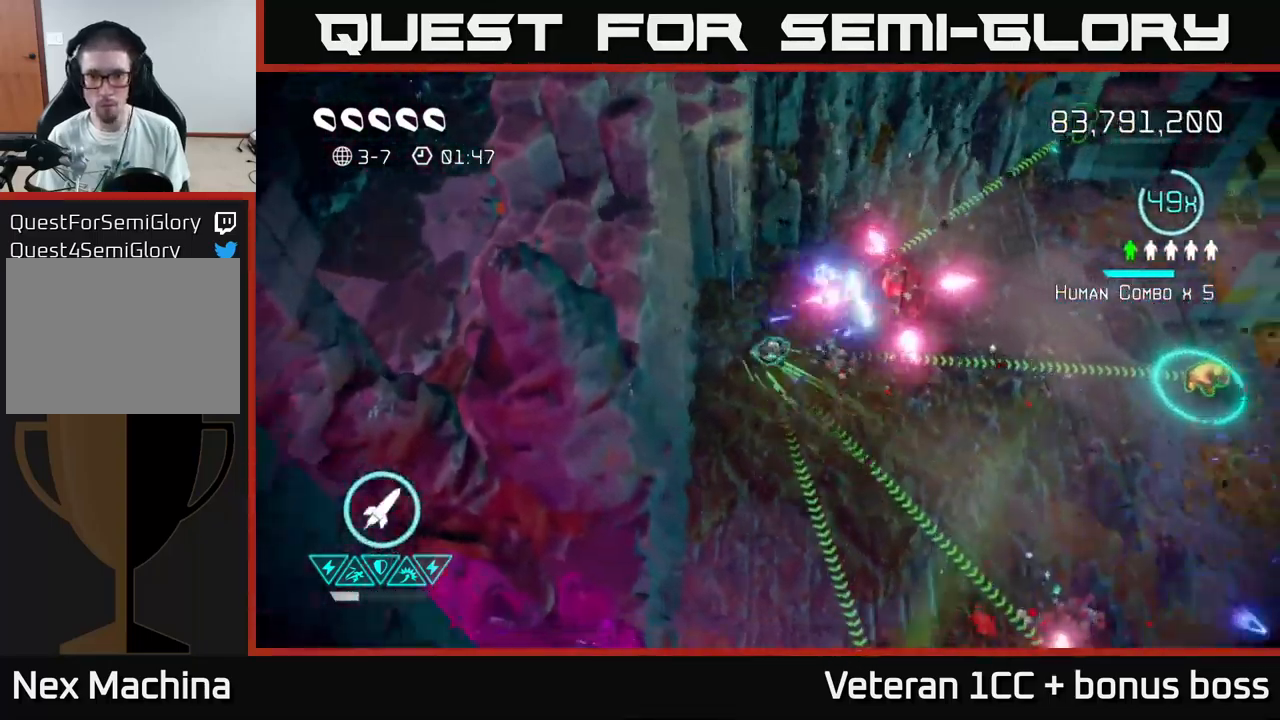
{"buttons": [], "left_stick": "right", "right_stick": "up", "events": [[17, "left_stick", "right"], [133, "right_stick", "right"], [367, "right_stick", "up"]]}
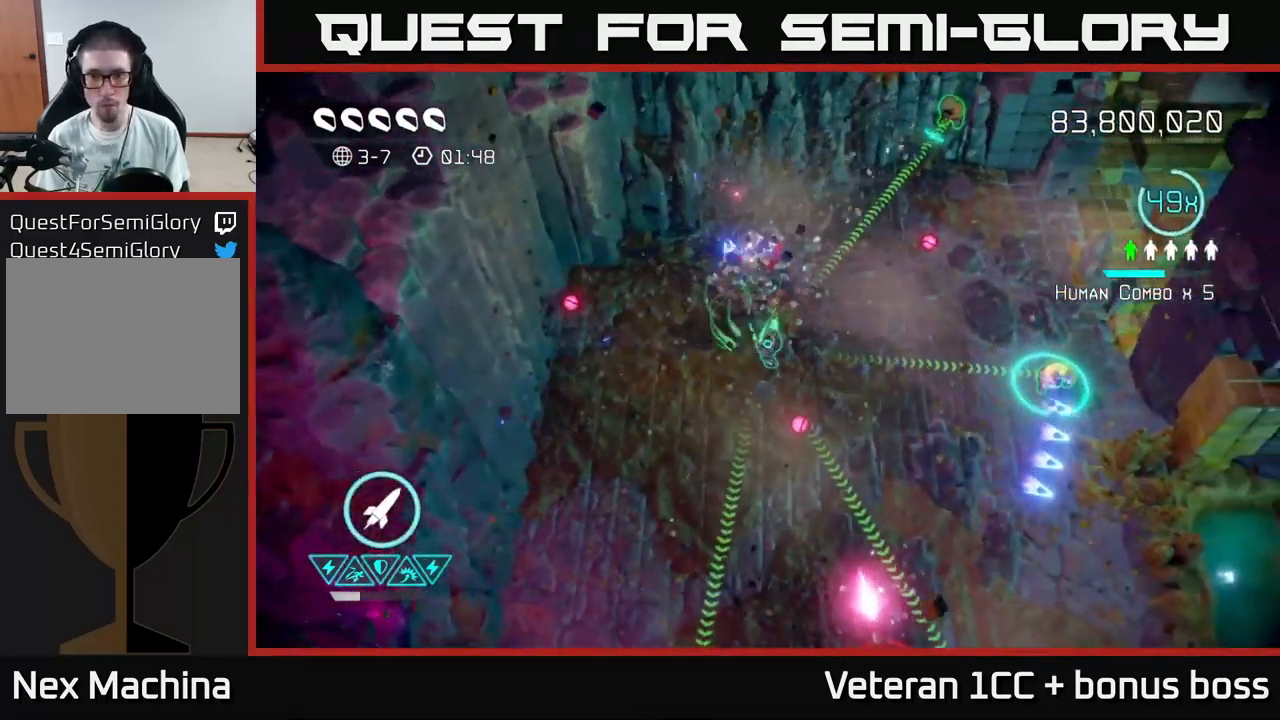
{"buttons": [], "left_stick": "down", "right_stick": "down", "events": [[133, "right_stick", "up-left"], [317, "right_stick", "down"], [417, "left_stick", "down"]]}
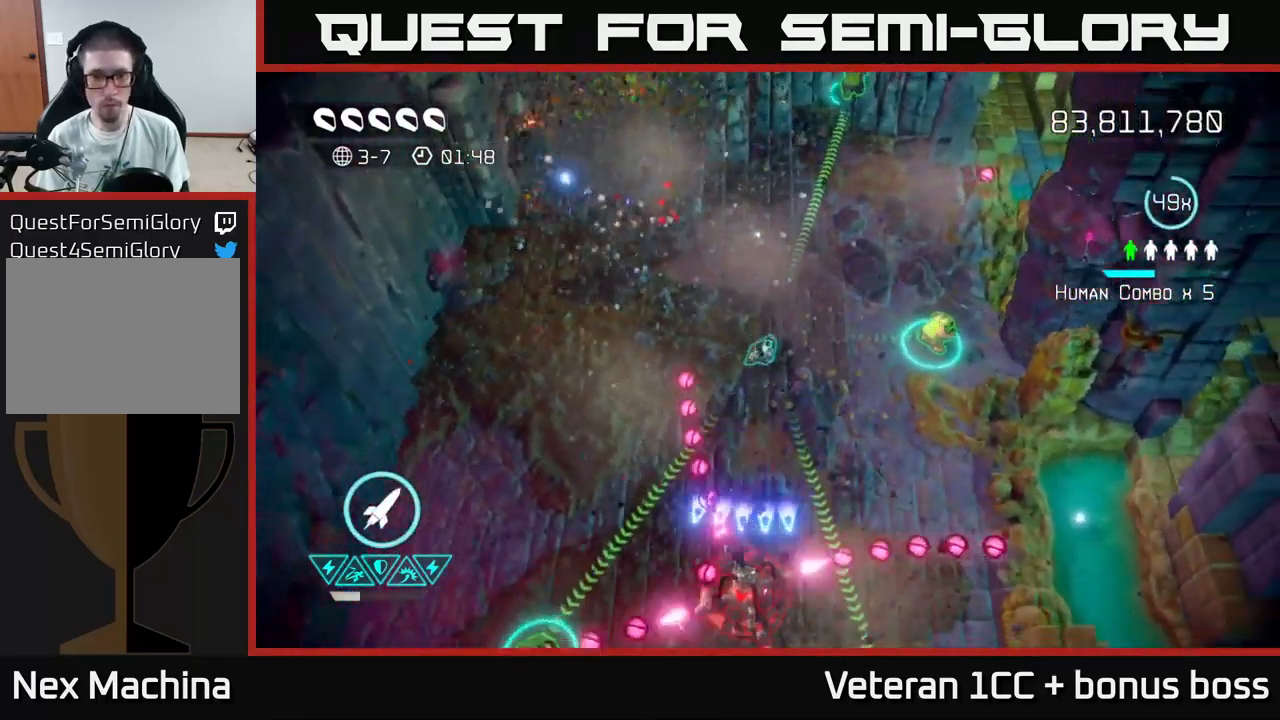
{"buttons": [], "left_stick": "up-right", "right_stick": "down-left", "events": [[83, "R2", "down"], [100, "left_stick", "down-right"], [183, "R2", "up"], [267, "left_stick", "up-right"], [483, "right_stick", "down-left"]]}
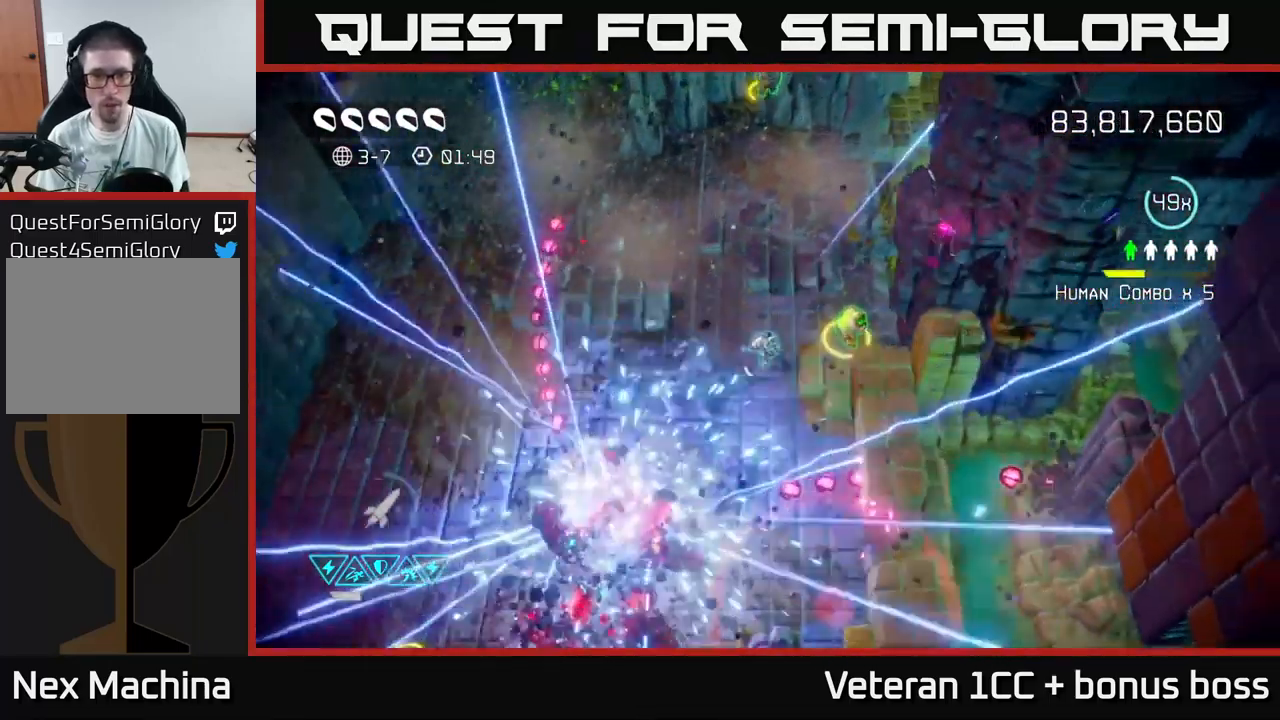
{"buttons": [], "left_stick": "up", "right_stick": "up-right", "events": [[150, "left_stick", "right"], [267, "right_stick", "up-right"], [317, "left_stick", "up"]]}
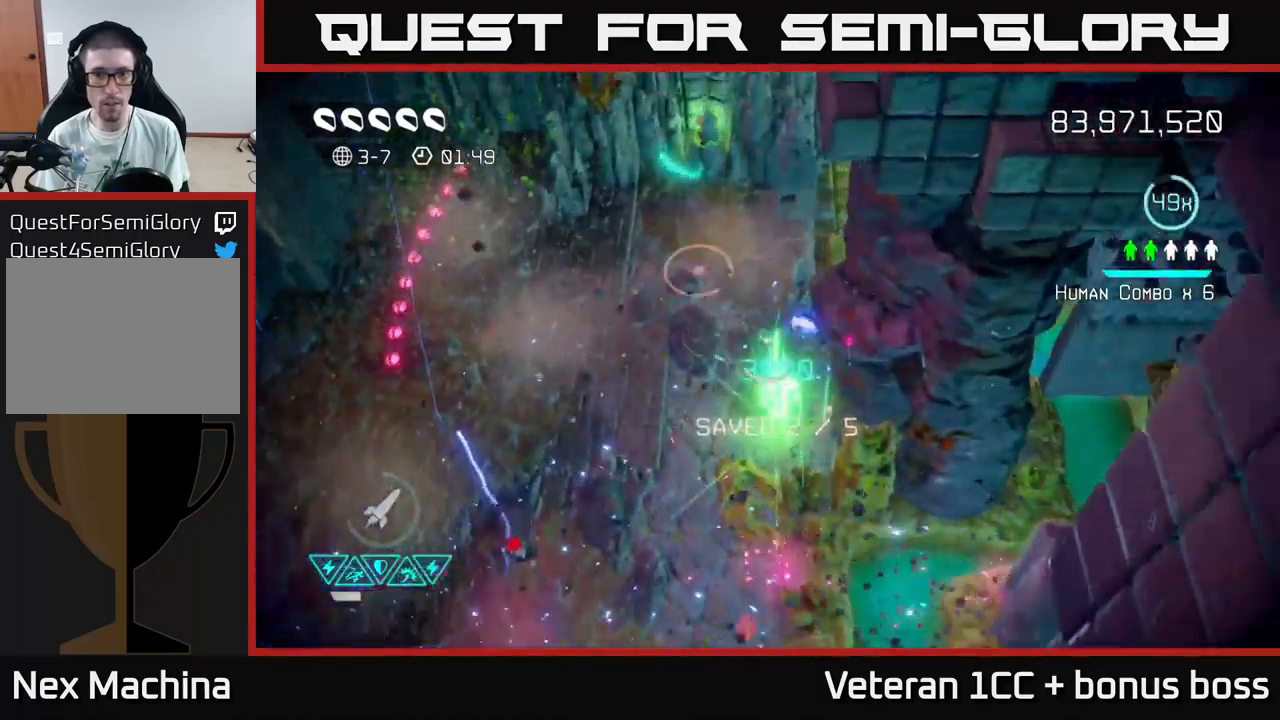
{"buttons": [], "left_stick": "up-right", "right_stick": "up", "events": [[184, "right_stick", "right"], [300, "right_stick", "down-right"], [384, "left_stick", "up-right"], [450, "right_stick", "up"]]}
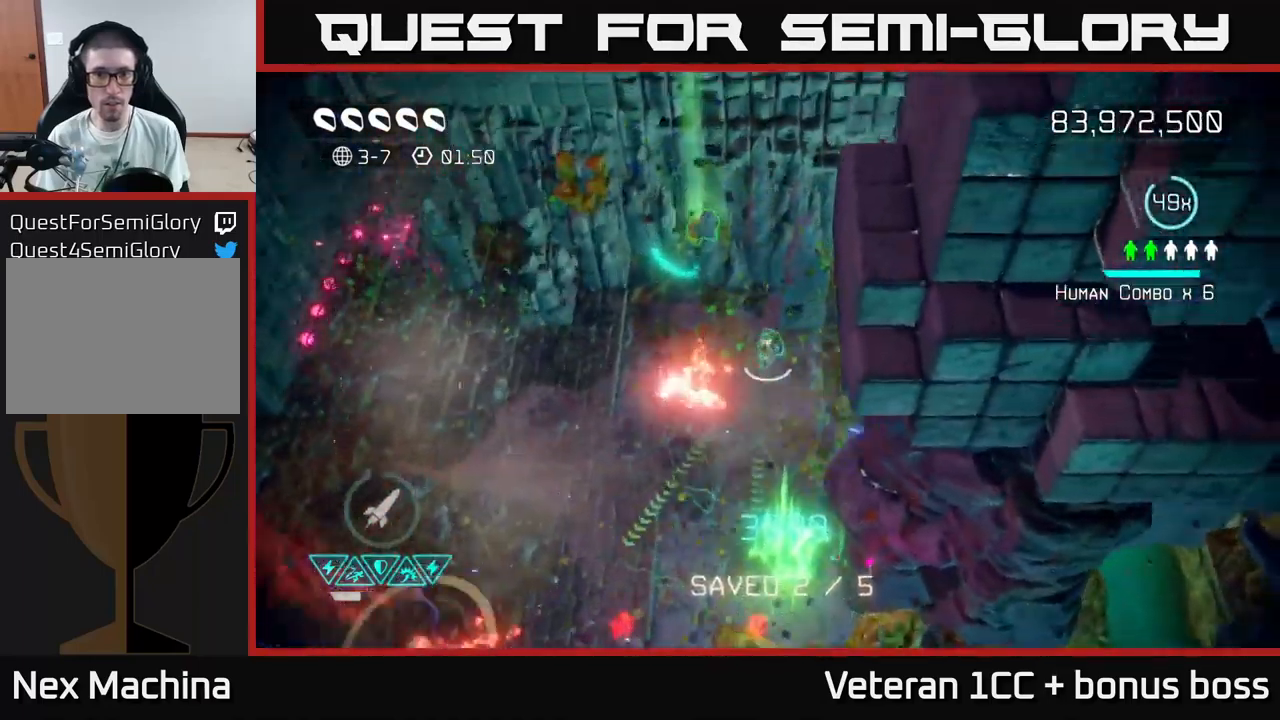
{"buttons": [], "left_stick": "left", "right_stick": "up", "events": [[17, "left_stick", "up"], [134, "left_stick", "left"]]}